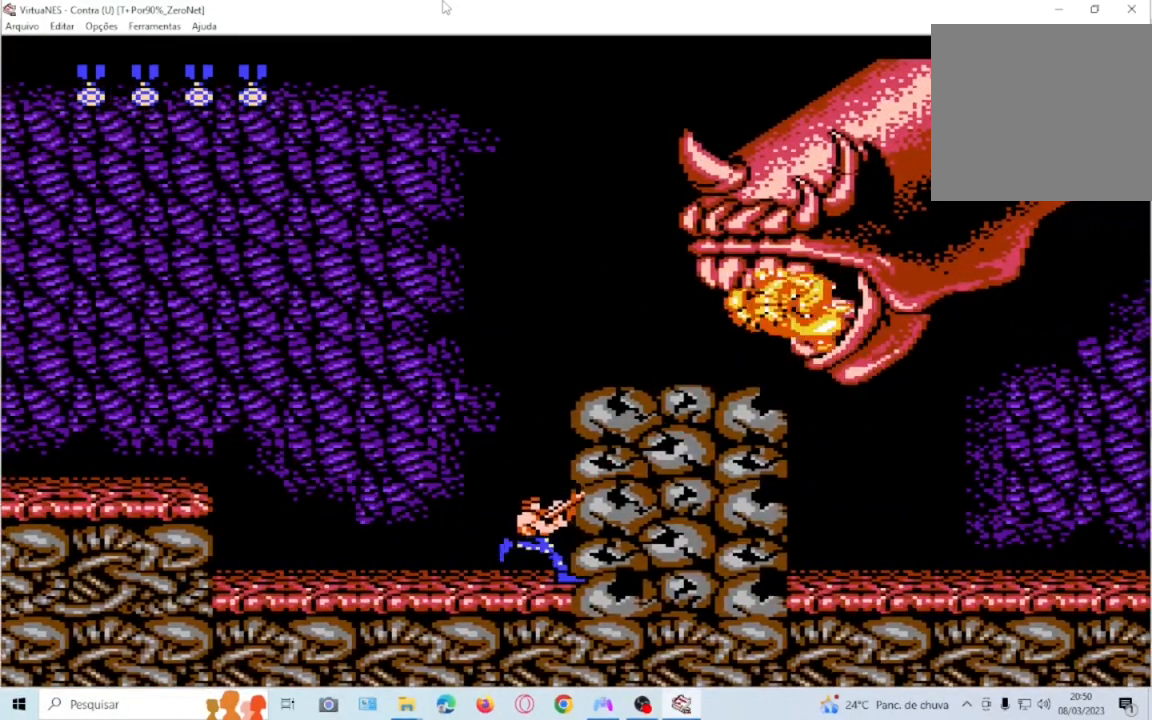
Gameplay with a controller (PlayStation layout); each line is a JSON object with the inputs held at the frame after it. "events" lists button and stick changes between this image and that frame as [ms after this image, input, new state], when the widget could be followed in between. Not read: L3 R3 left_stick right_stick.
{"buttons": ["SQUARE", "DPAD_UP", "DPAD_RIGHT"], "events": []}
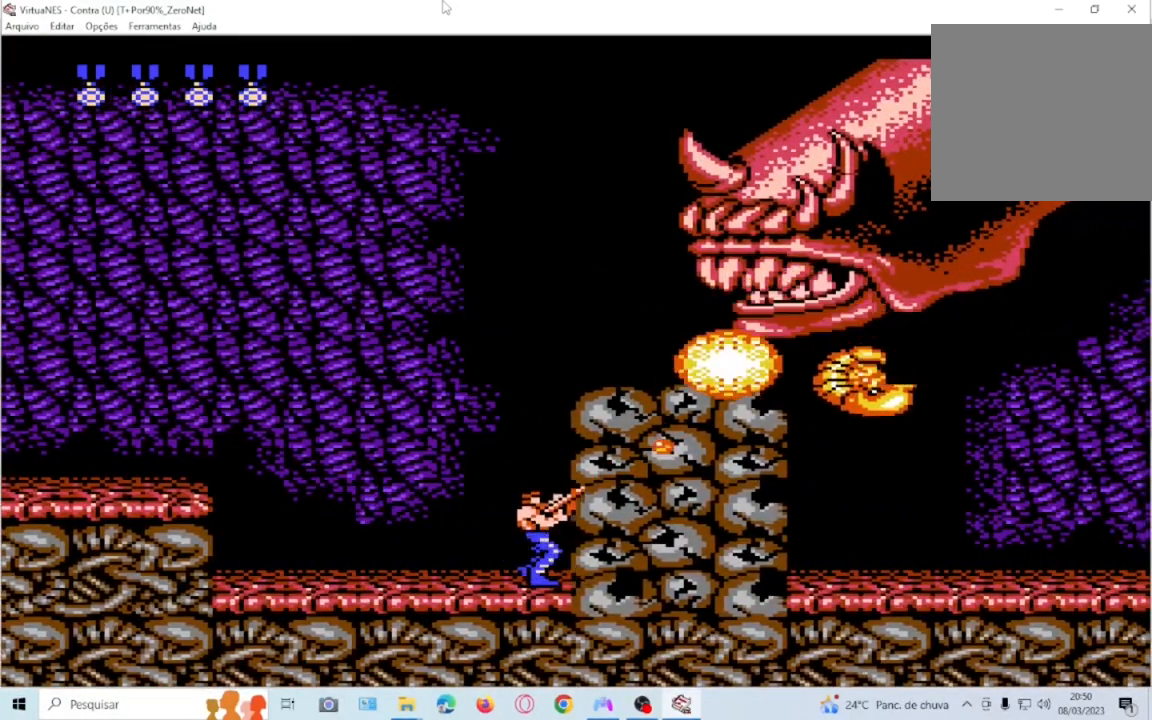
{"buttons": ["SQUARE", "DPAD_UP", "DPAD_RIGHT"], "events": []}
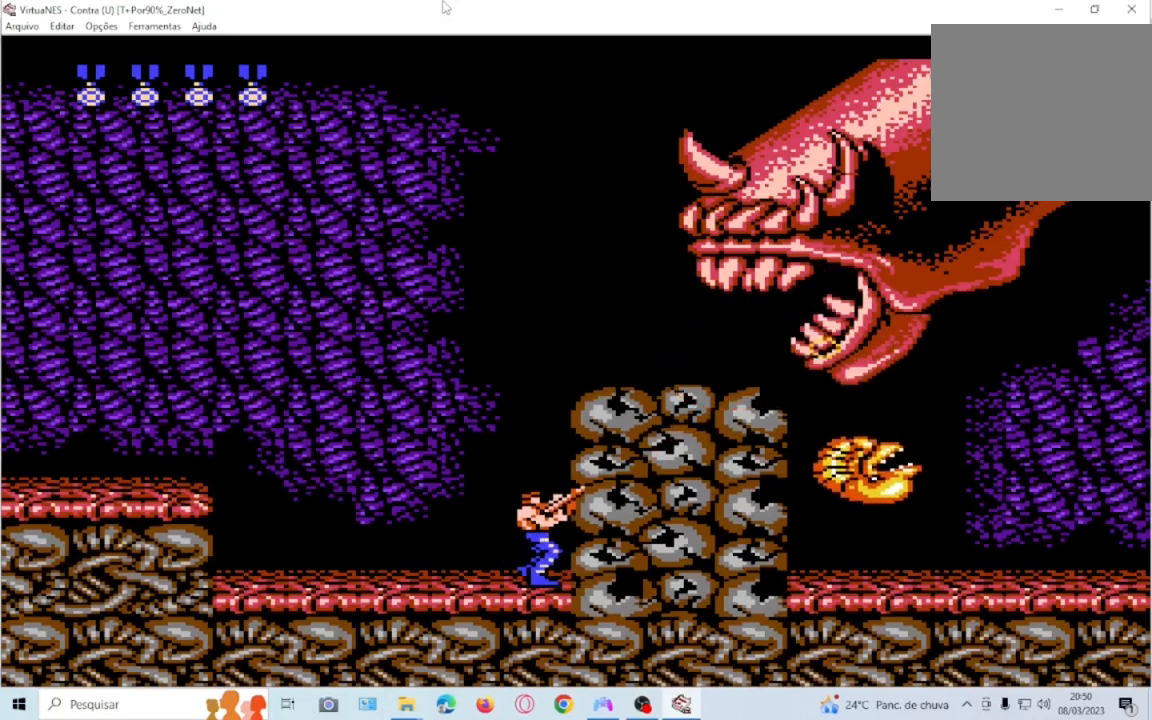
{"buttons": ["SQUARE", "DPAD_UP", "DPAD_RIGHT"], "events": []}
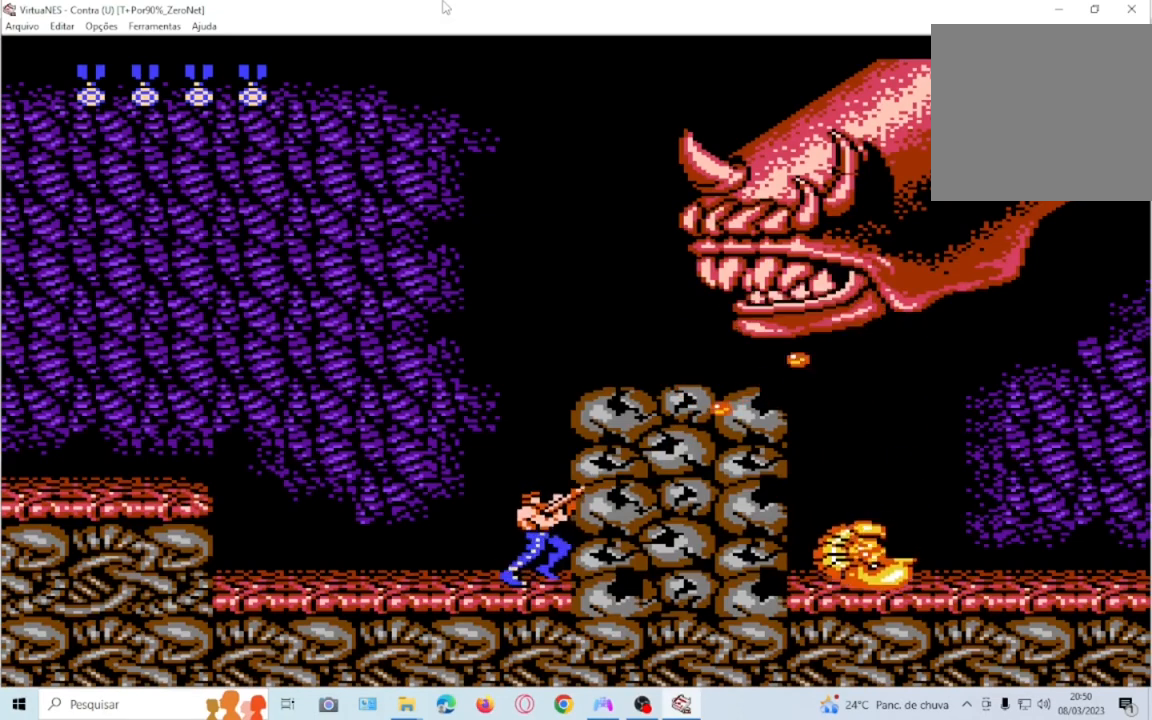
{"buttons": ["SQUARE", "DPAD_UP", "DPAD_RIGHT"], "events": []}
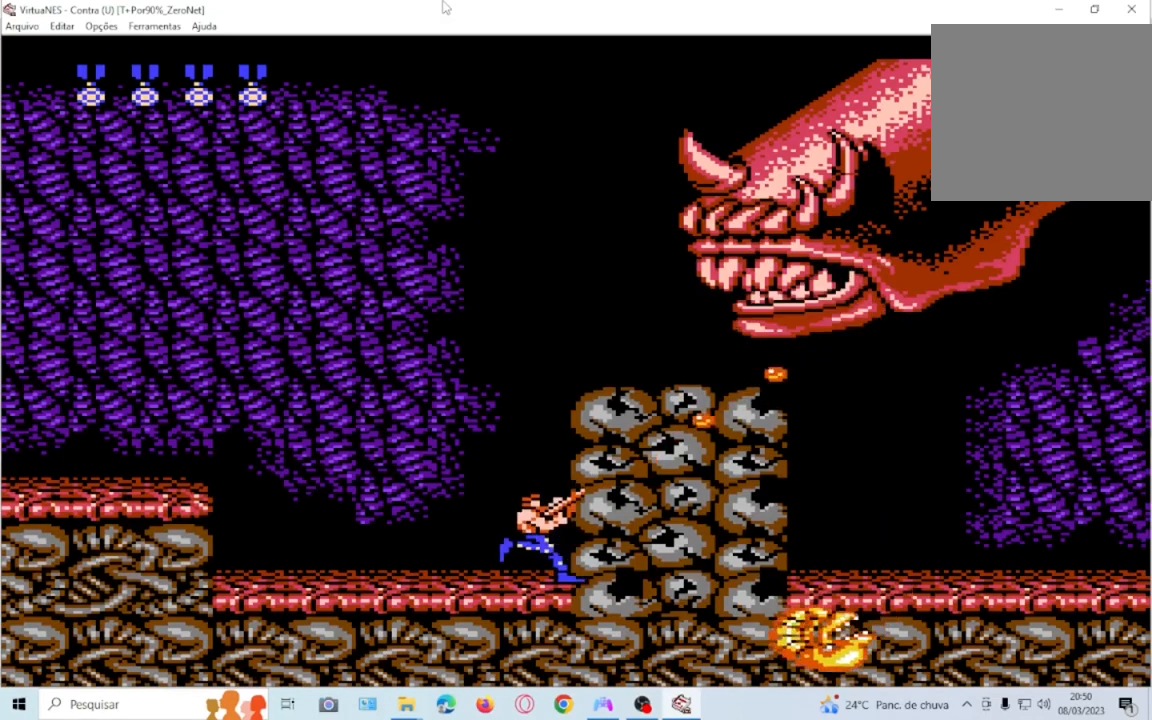
{"buttons": ["SQUARE", "DPAD_UP", "DPAD_RIGHT"], "events": []}
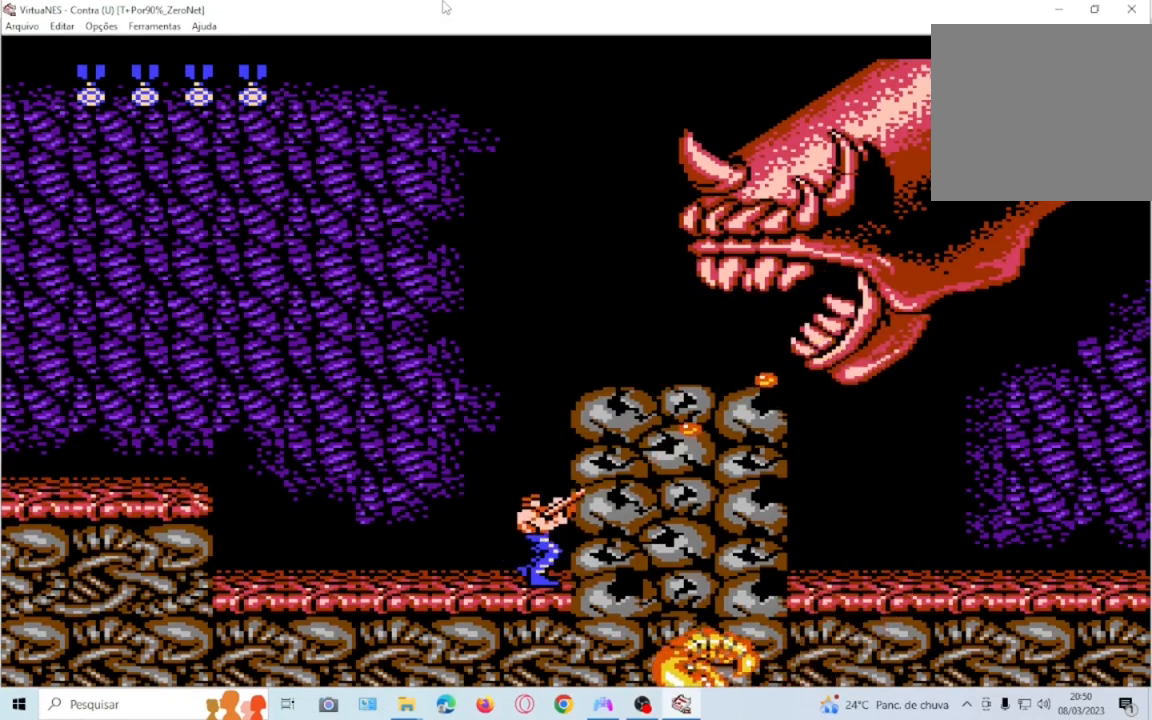
{"buttons": ["SQUARE", "DPAD_UP", "DPAD_LEFT"], "events": [[233, "DPAD_LEFT", "down"], [233, "DPAD_RIGHT", "up"]]}
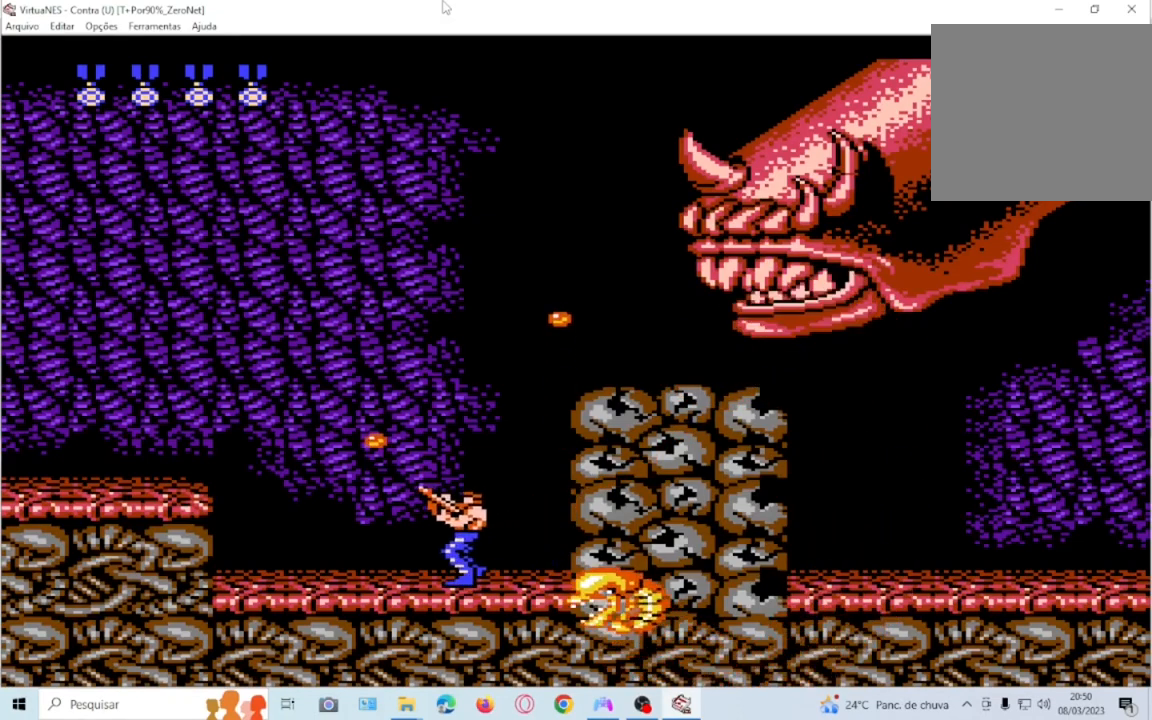
{"buttons": ["SQUARE", "DPAD_UP", "DPAD_LEFT"], "events": []}
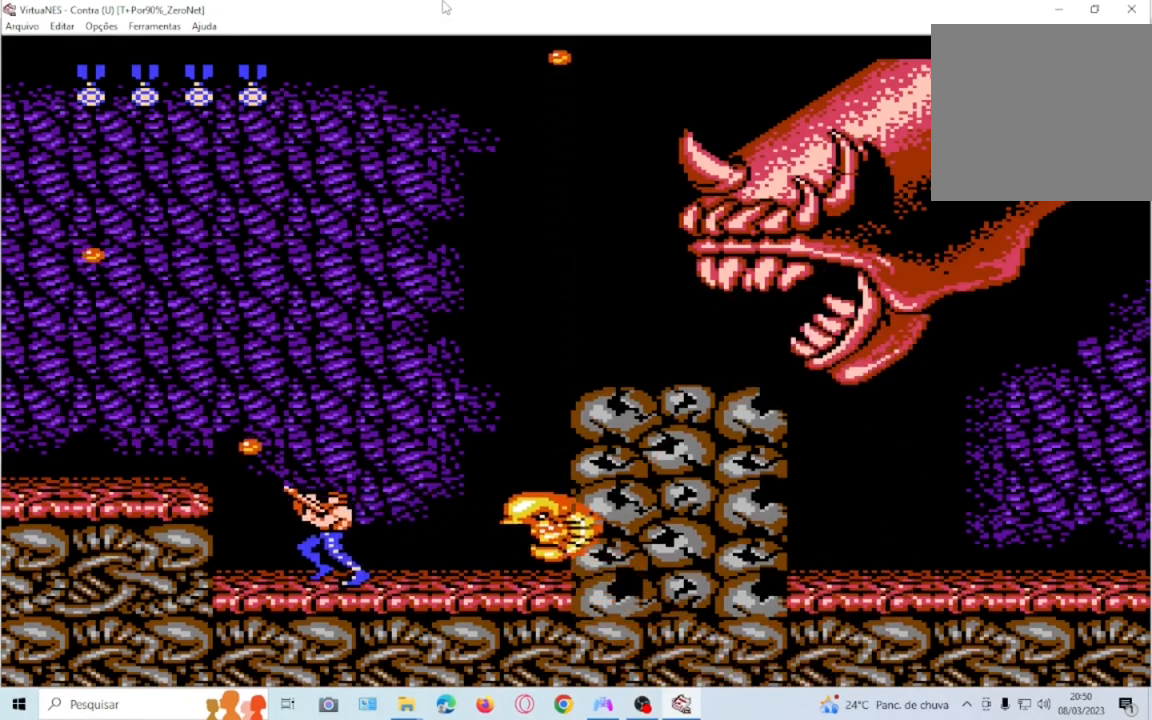
{"buttons": ["SQUARE"], "events": [[66, "DPAD_UP", "up"], [100, "DPAD_LEFT", "up"], [166, "DPAD_RIGHT", "down"], [267, "DPAD_RIGHT", "up"]]}
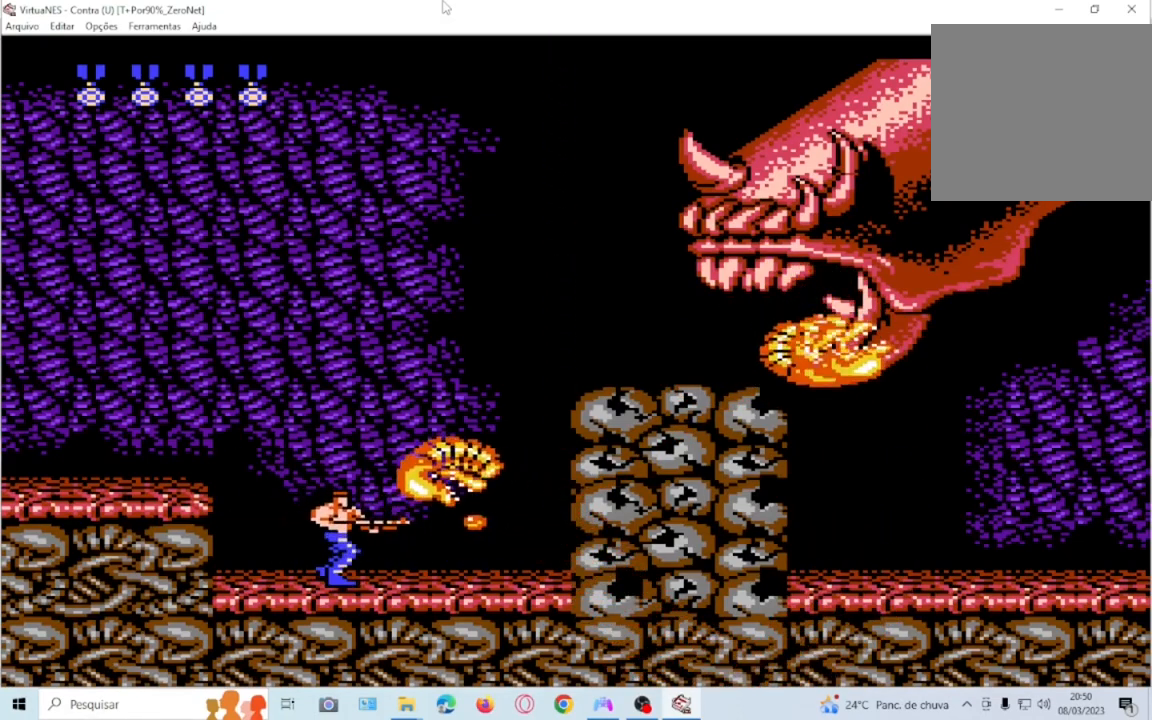
{"buttons": ["SQUARE", "DPAD_UP"], "events": [[234, "DPAD_LEFT", "down"], [334, "DPAD_LEFT", "up"], [501, "DPAD_UP", "down"]]}
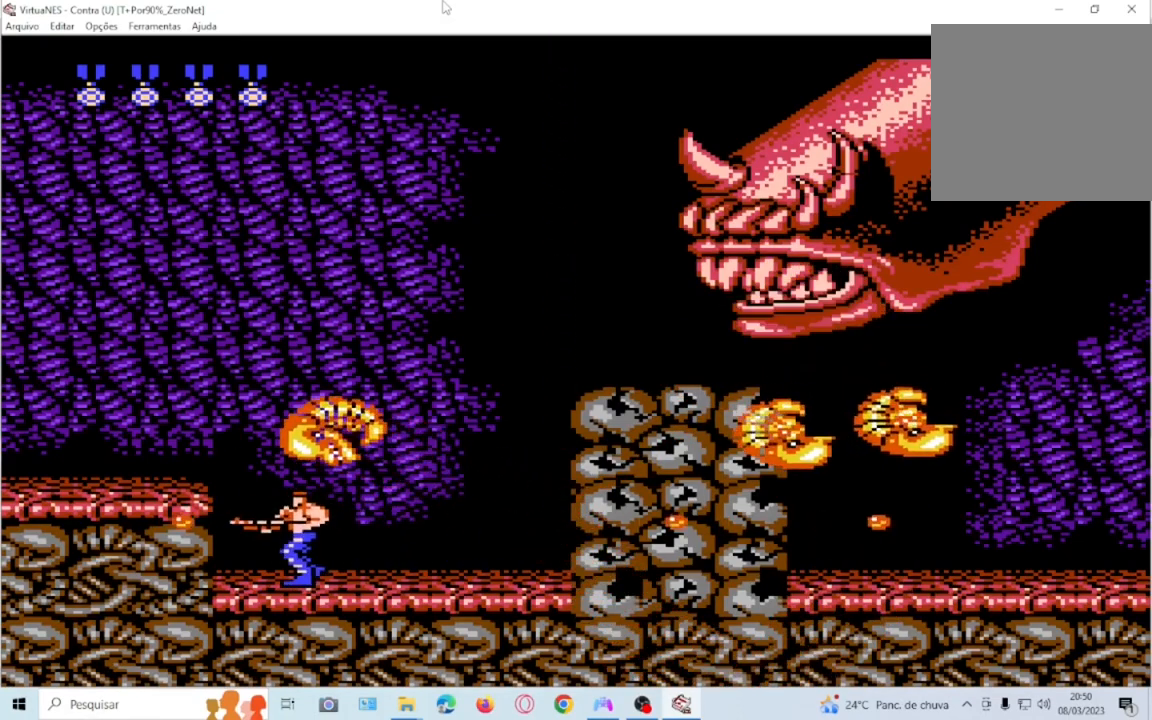
{"buttons": ["SQUARE", "DPAD_RIGHT"], "events": [[467, "DPAD_RIGHT", "down"], [467, "DPAD_UP", "up"]]}
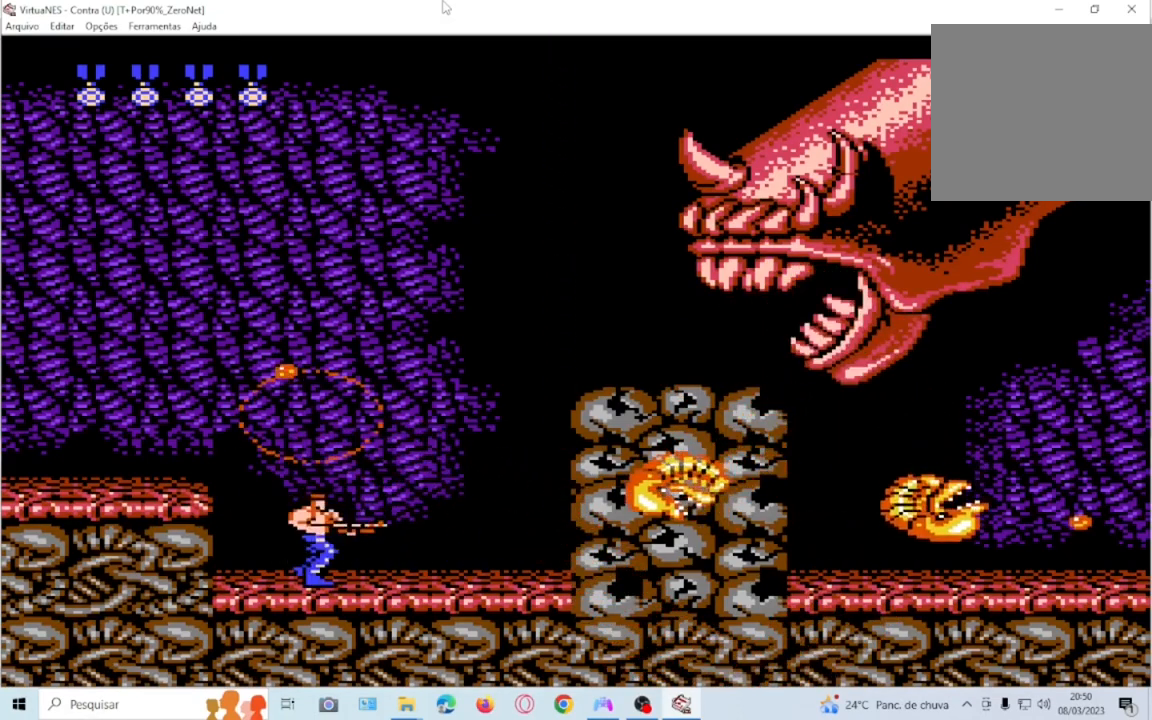
{"buttons": ["SQUARE"], "events": [[167, "DPAD_RIGHT", "up"]]}
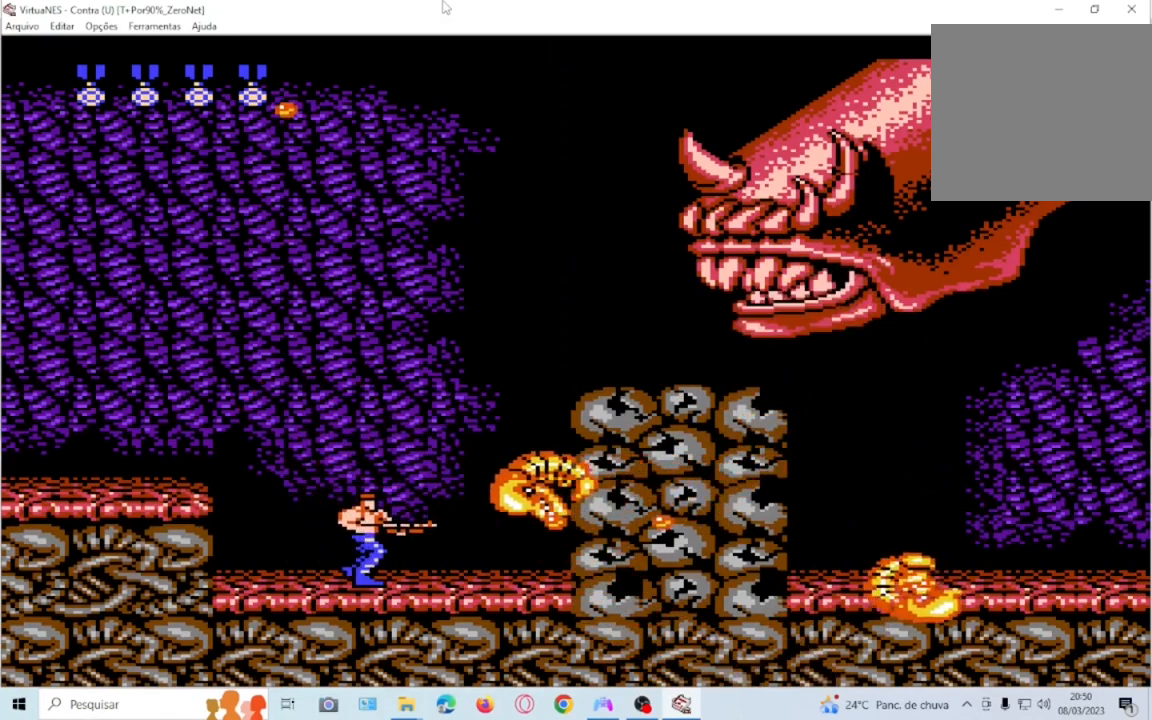
{"buttons": ["CROSS", "SQUARE", "DPAD_UP", "DPAD_LEFT"], "events": [[267, "DPAD_LEFT", "down"], [300, "DPAD_UP", "down"], [500, "CROSS", "down"]]}
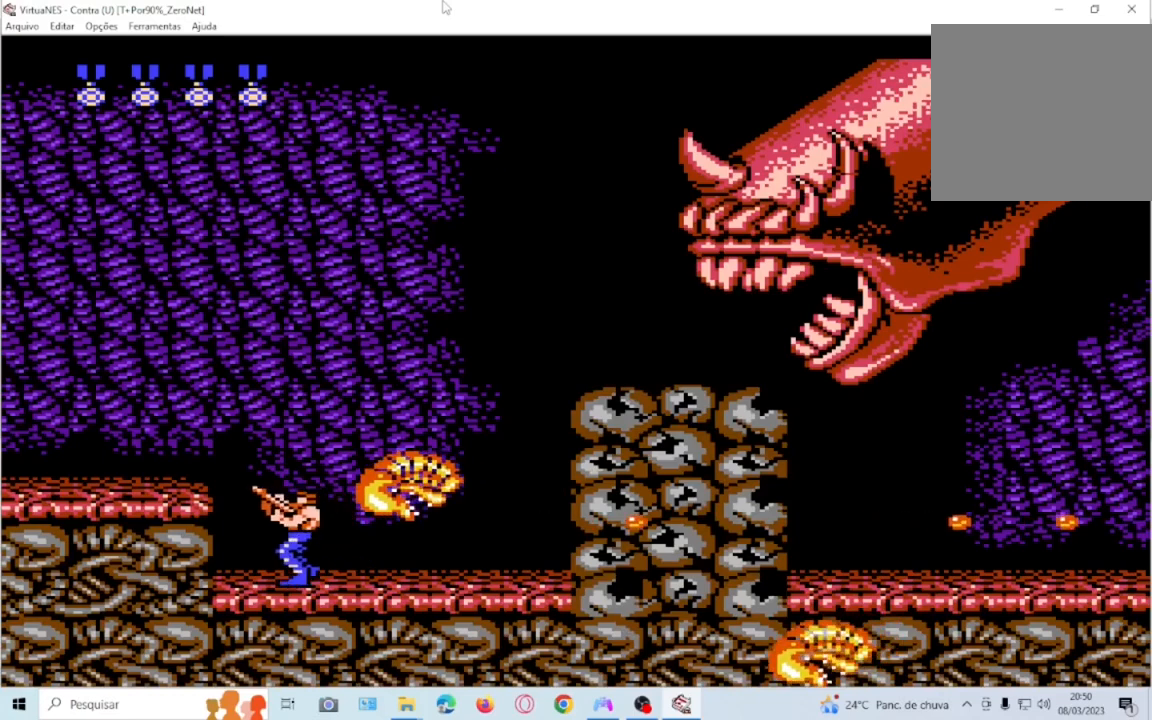
{"buttons": ["CROSS", "SQUARE", "DPAD_RIGHT"], "events": [[200, "DPAD_LEFT", "up"], [234, "DPAD_RIGHT", "down"], [234, "DPAD_UP", "up"]]}
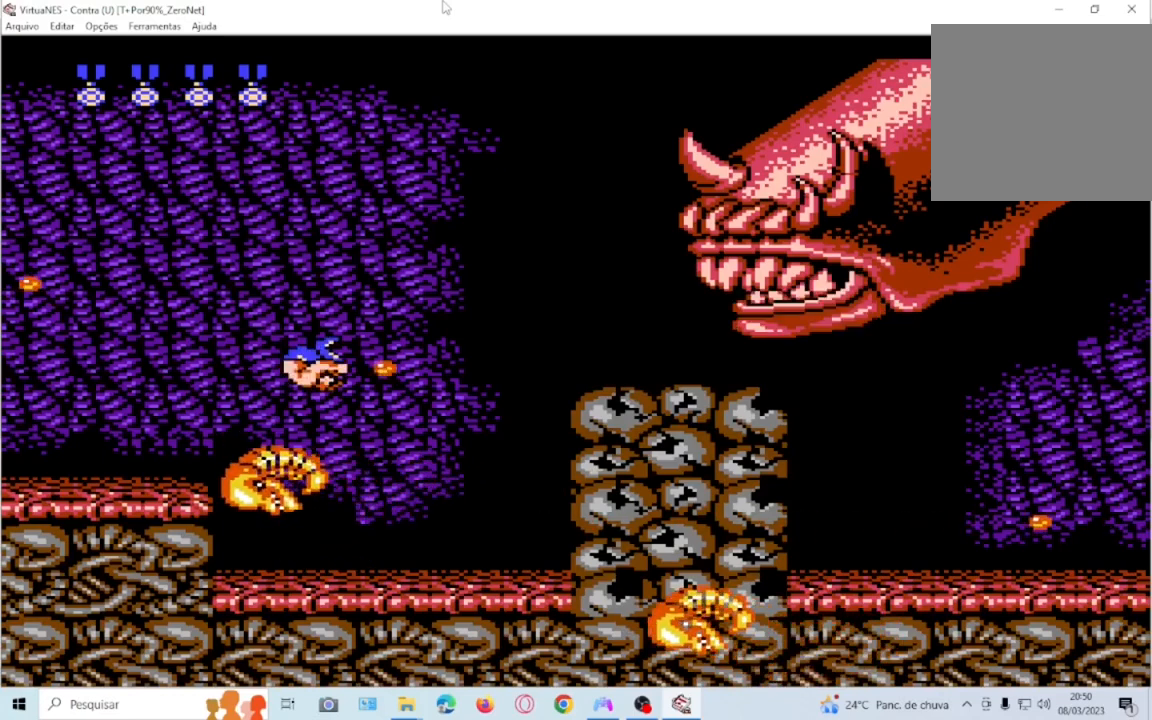
{"buttons": ["SQUARE", "DPAD_RIGHT"], "events": [[66, "DPAD_RIGHT", "up"], [133, "CROSS", "up"], [200, "DPAD_LEFT", "down"], [433, "DPAD_LEFT", "up"], [500, "DPAD_RIGHT", "down"]]}
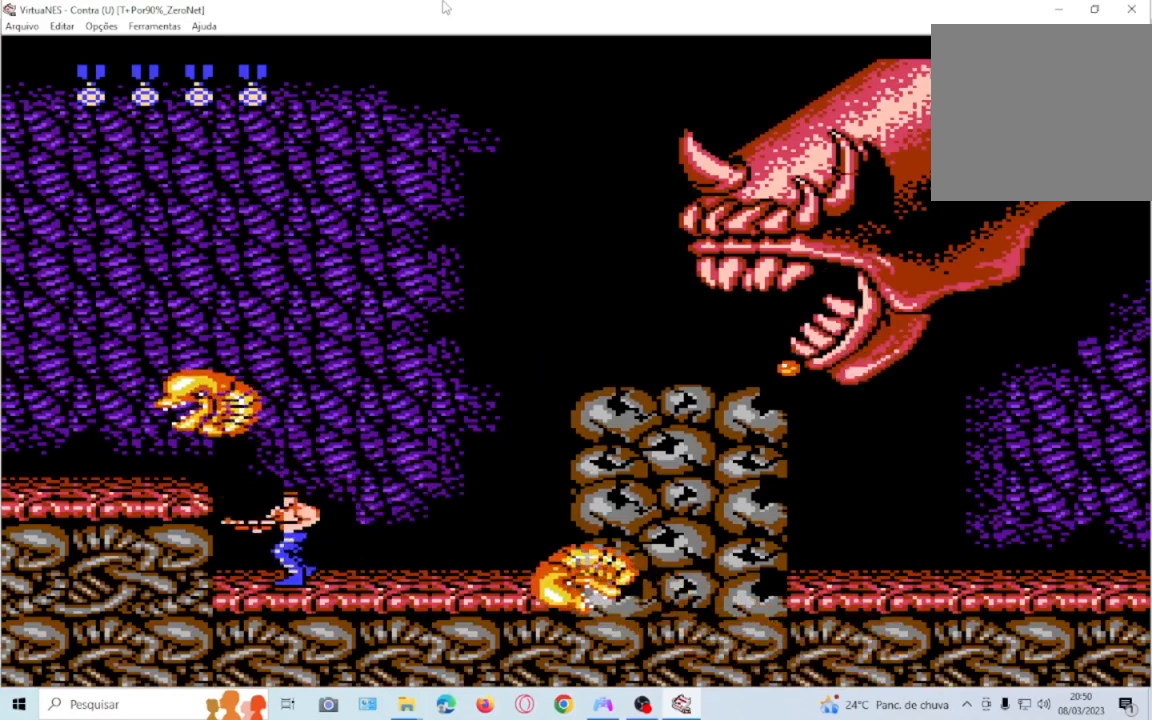
{"buttons": ["SQUARE", "DPAD_LEFT"], "events": [[134, "DPAD_RIGHT", "up"], [467, "DPAD_LEFT", "down"]]}
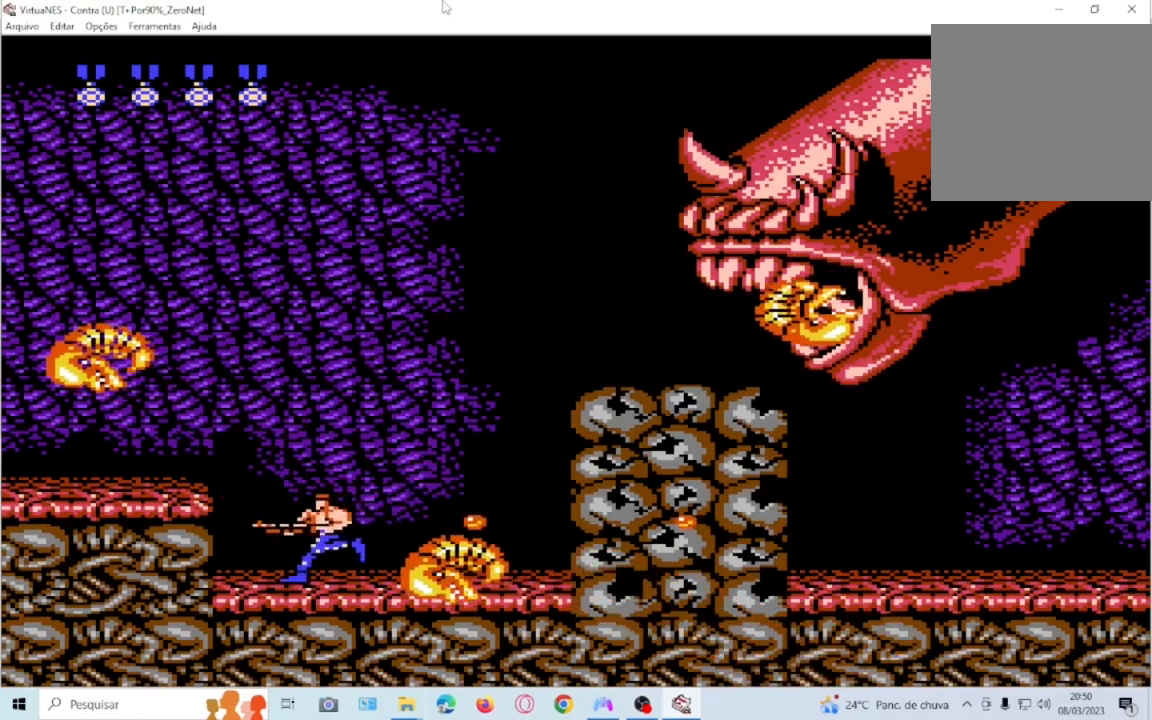
{"buttons": ["SQUARE", "DPAD_RIGHT"], "events": [[100, "CROSS", "down"], [166, "DPAD_LEFT", "up"], [166, "DPAD_UP", "down"], [200, "DPAD_RIGHT", "down"], [233, "DPAD_UP", "up"], [367, "CROSS", "up"]]}
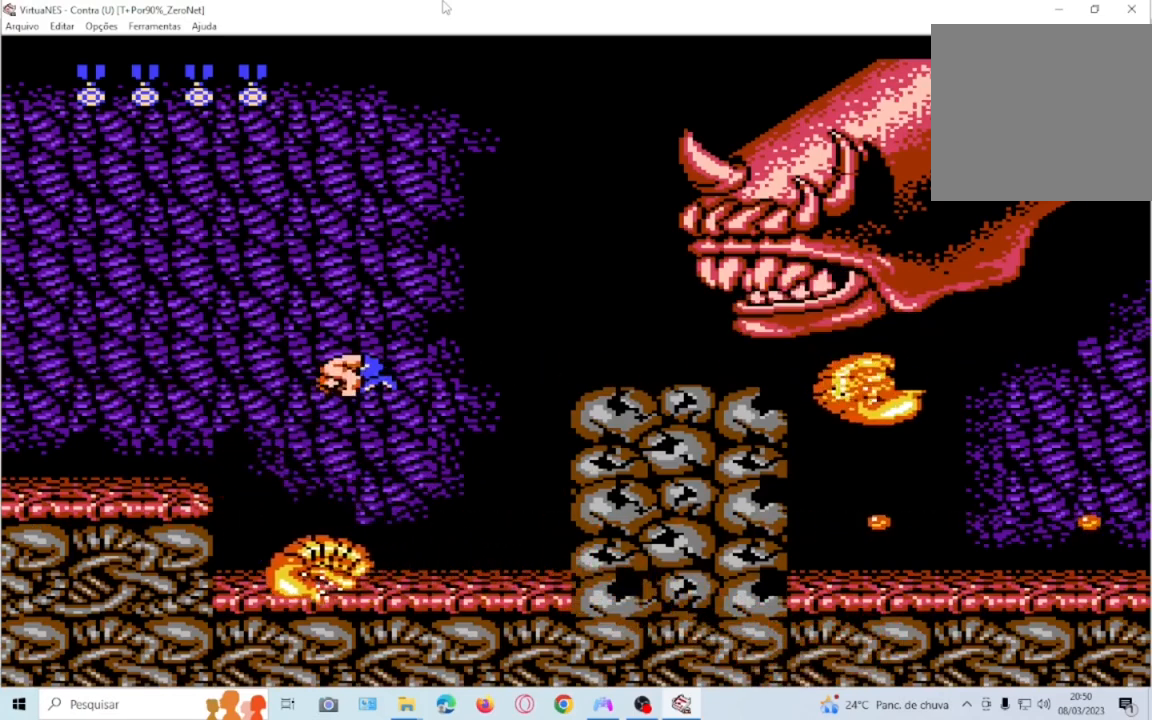
{"buttons": ["SQUARE", "DPAD_UP", "DPAD_RIGHT"], "events": [[134, "DPAD_RIGHT", "up"], [467, "DPAD_UP", "down"], [501, "DPAD_RIGHT", "down"]]}
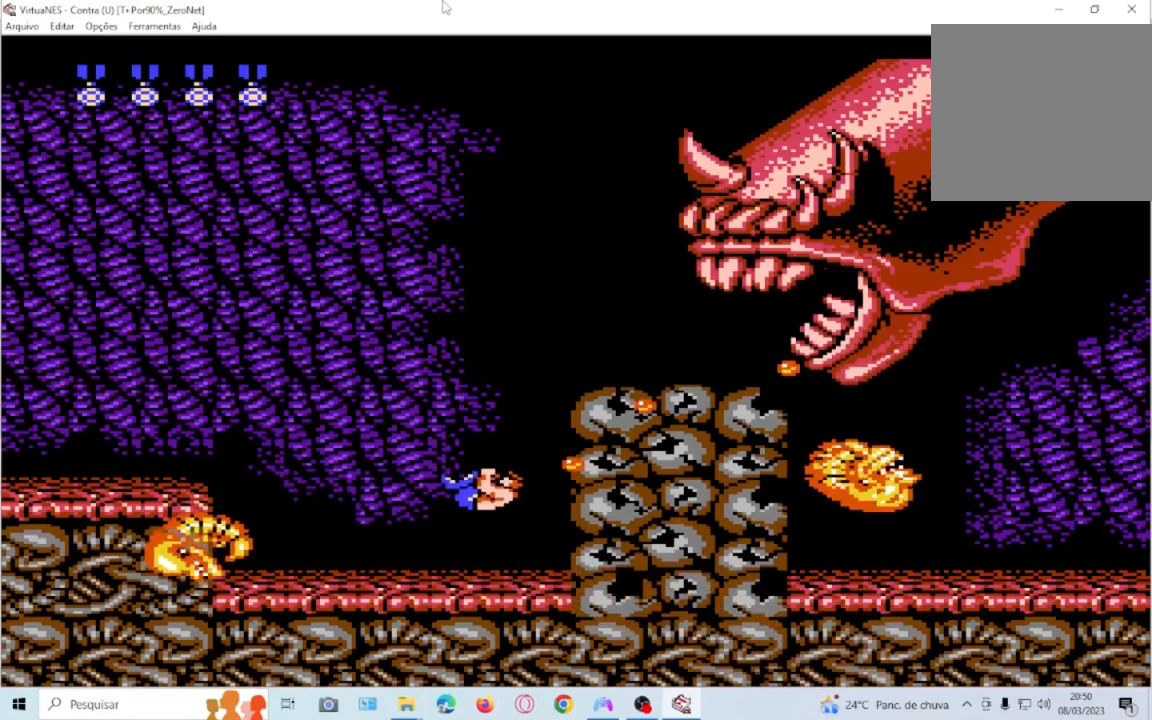
{"buttons": ["SQUARE", "DPAD_RIGHT"], "events": [[267, "DPAD_UP", "up"]]}
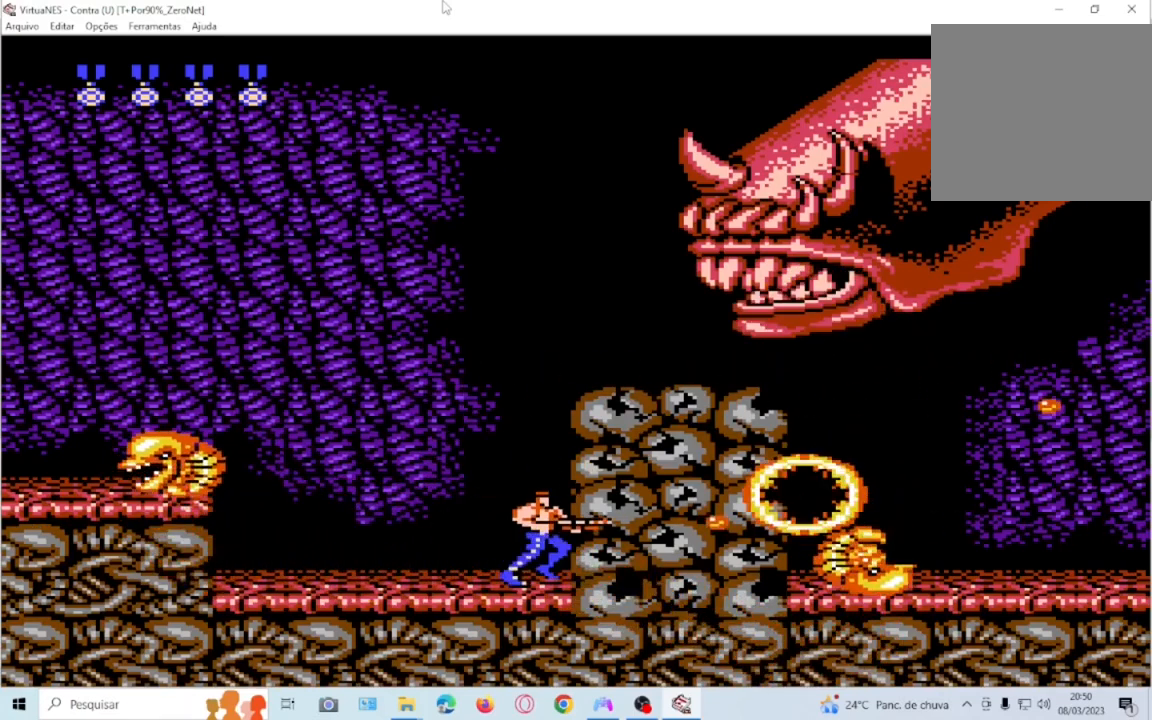
{"buttons": ["SQUARE", "DPAD_UP", "DPAD_LEFT"], "events": [[334, "DPAD_RIGHT", "up"], [434, "DPAD_LEFT", "down"], [434, "DPAD_UP", "down"]]}
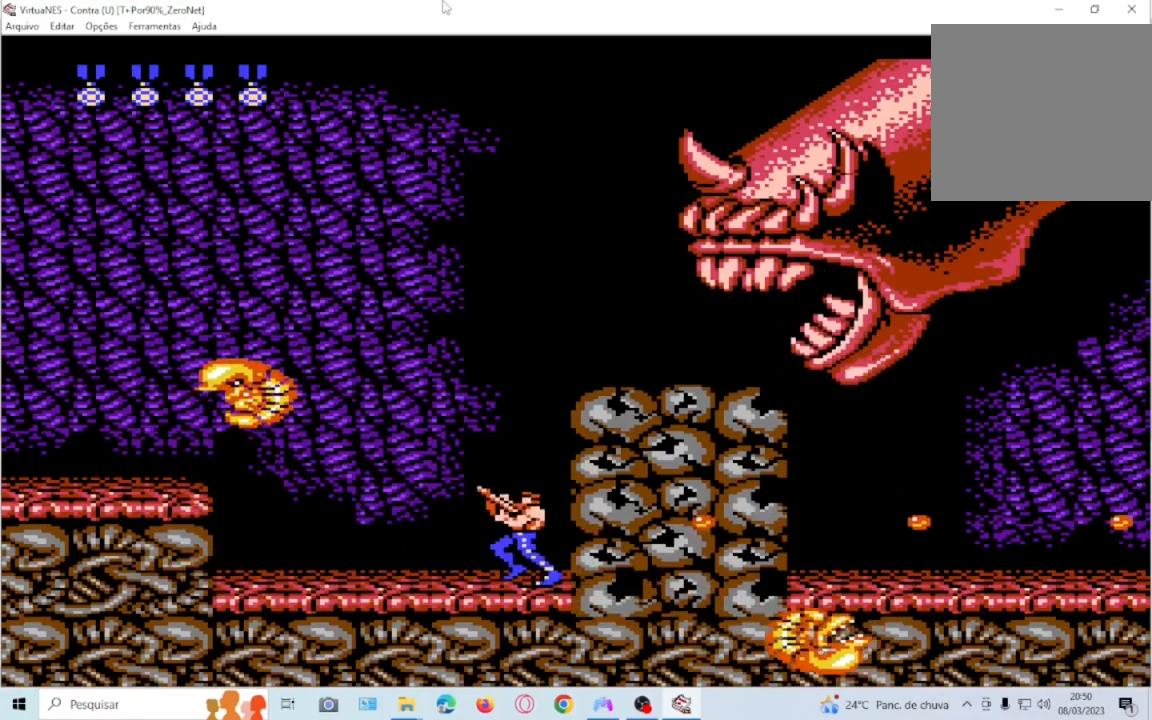
{"buttons": ["SQUARE", "DPAD_UP", "DPAD_LEFT"], "events": []}
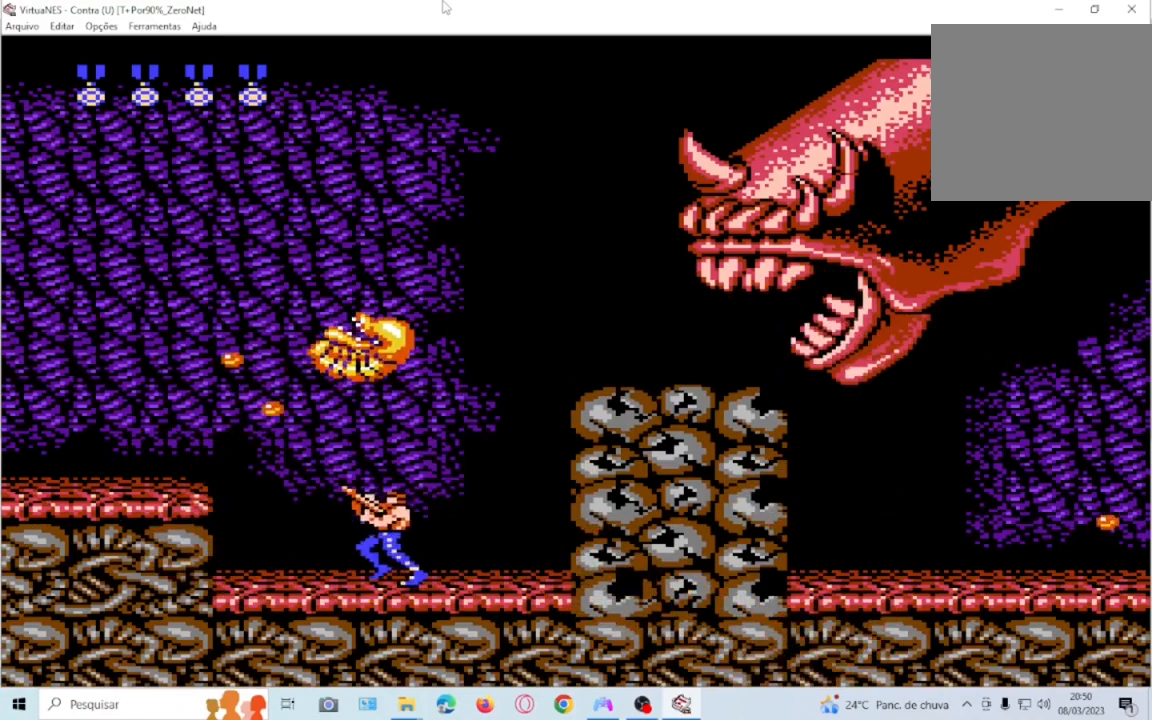
{"buttons": ["SQUARE", "DPAD_UP"], "events": [[100, "DPAD_LEFT", "up"], [167, "DPAD_RIGHT", "down"], [200, "DPAD_UP", "up"], [300, "DPAD_UP", "down"], [501, "DPAD_RIGHT", "up"]]}
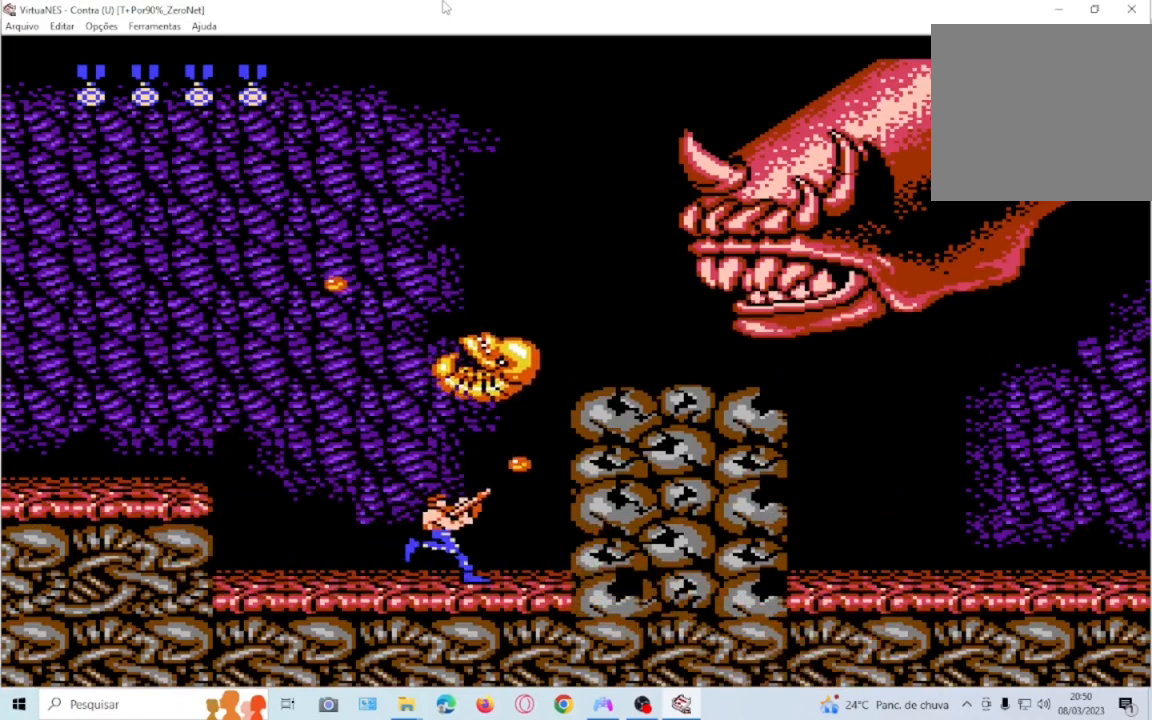
{"buttons": ["SQUARE", "DPAD_UP", "DPAD_RIGHT"], "events": [[100, "DPAD_RIGHT", "down"], [200, "DPAD_RIGHT", "up"], [267, "DPAD_RIGHT", "down"]]}
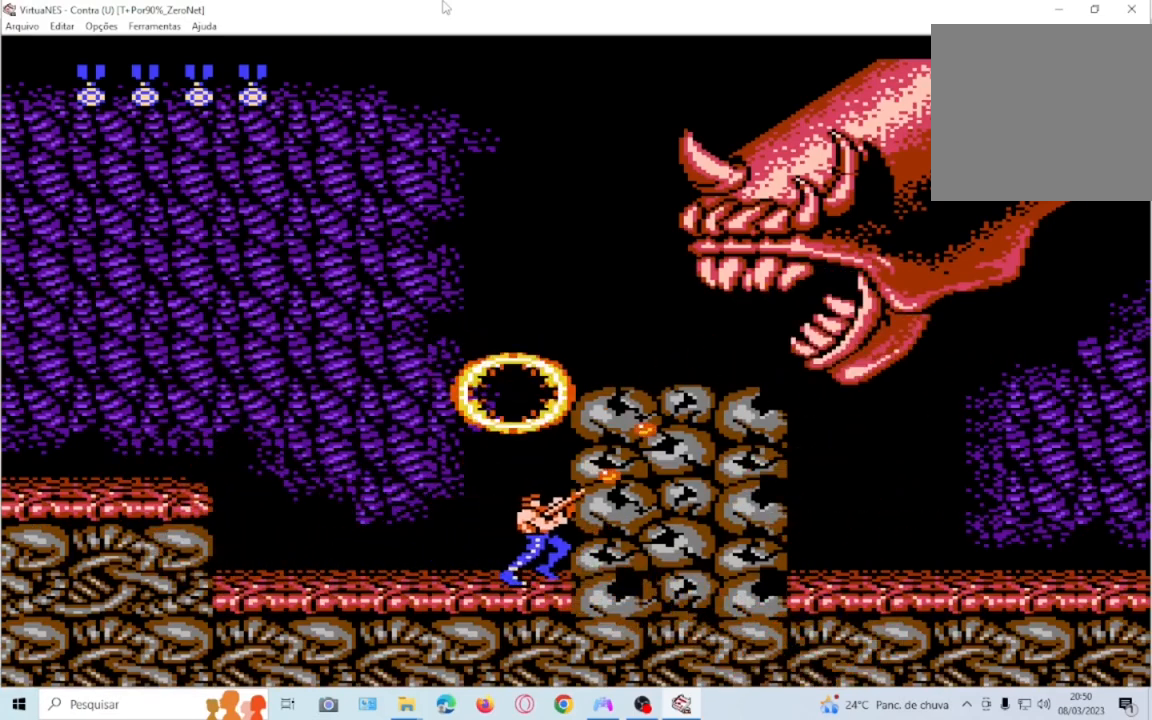
{"buttons": ["SQUARE", "DPAD_UP", "DPAD_RIGHT"], "events": []}
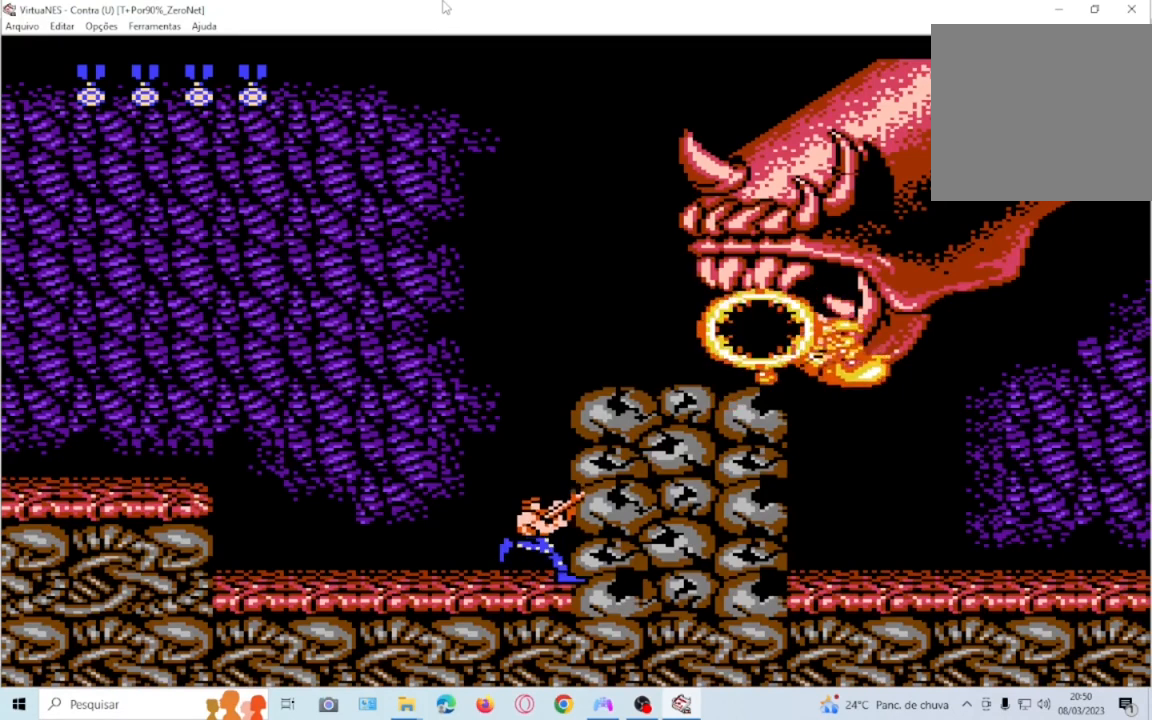
{"buttons": ["SQUARE", "DPAD_UP", "DPAD_RIGHT"], "events": []}
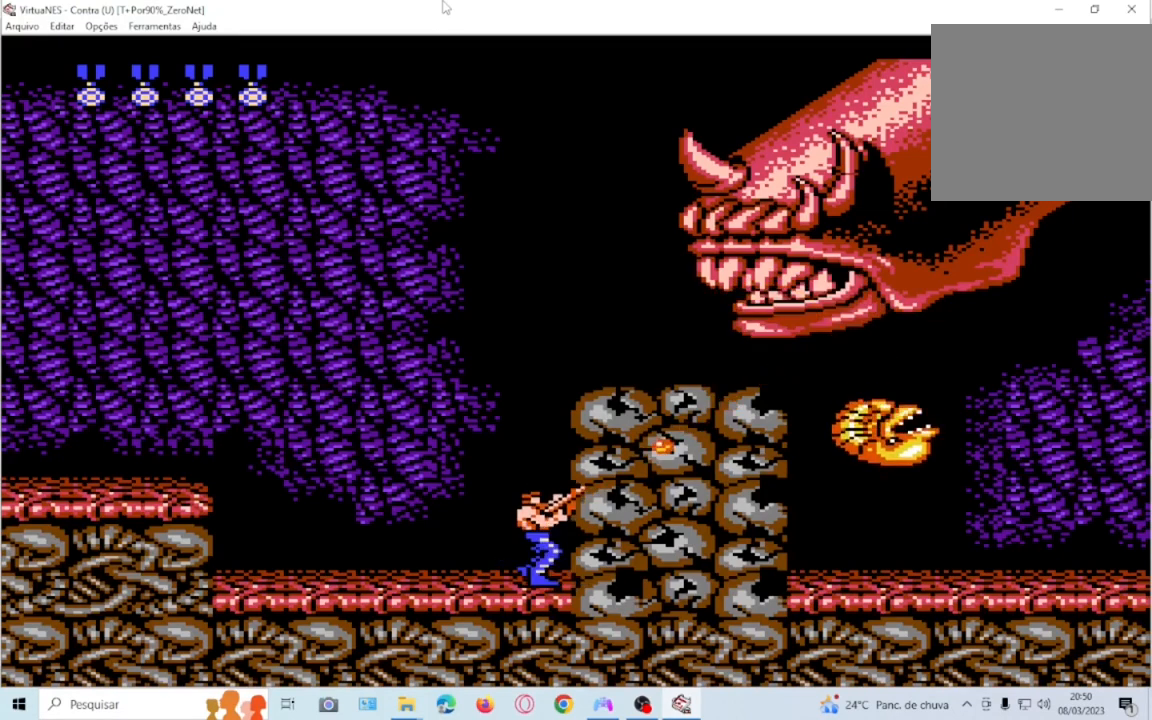
{"buttons": ["SQUARE"], "events": [[367, "DPAD_RIGHT", "up"], [367, "DPAD_UP", "up"]]}
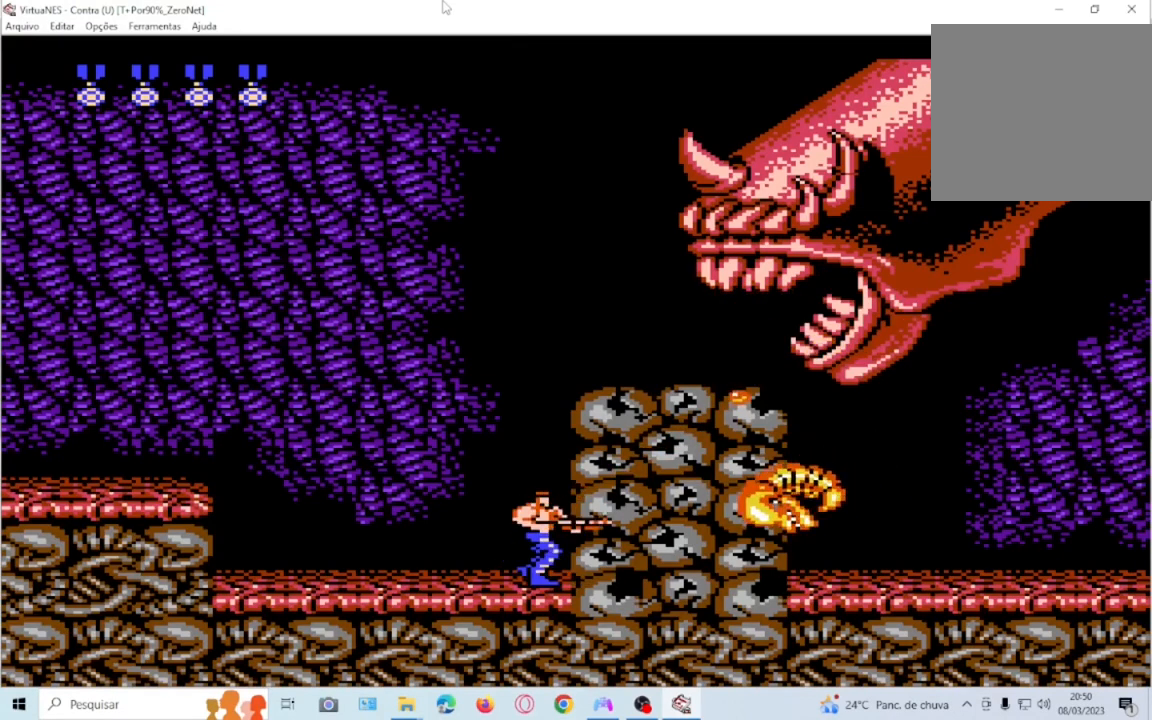
{"buttons": ["SQUARE"], "events": []}
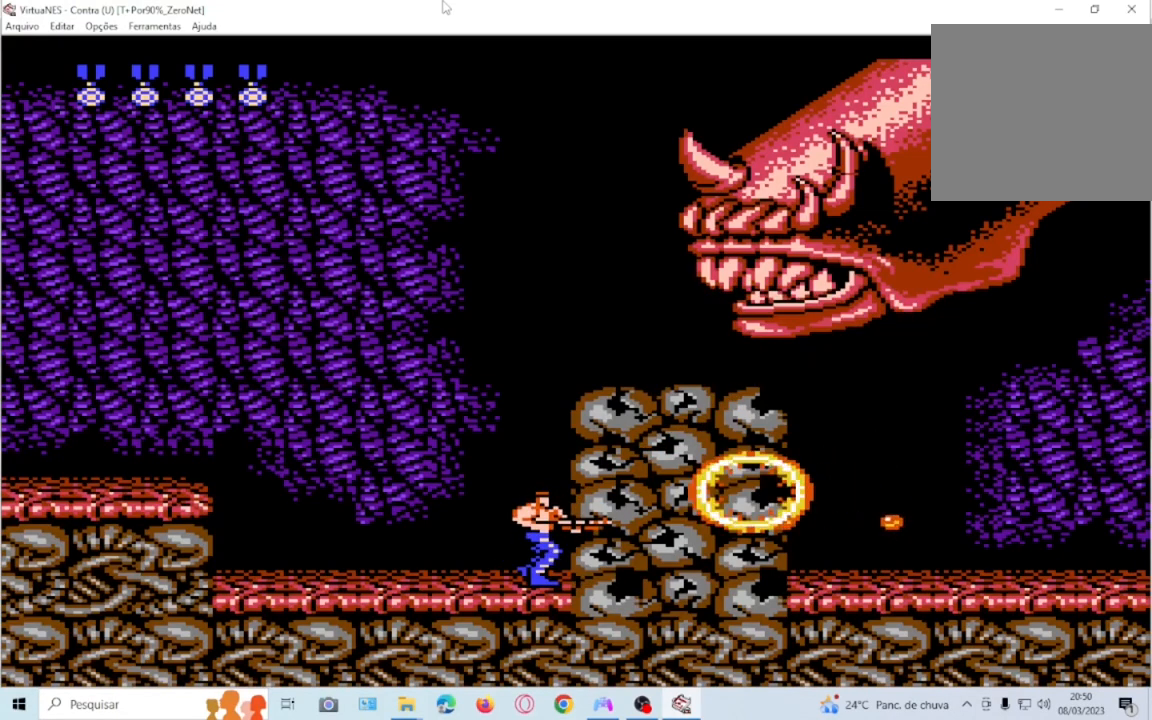
{"buttons": ["SQUARE", "DPAD_UP", "DPAD_RIGHT"], "events": [[67, "DPAD_UP", "down"], [100, "DPAD_RIGHT", "down"]]}
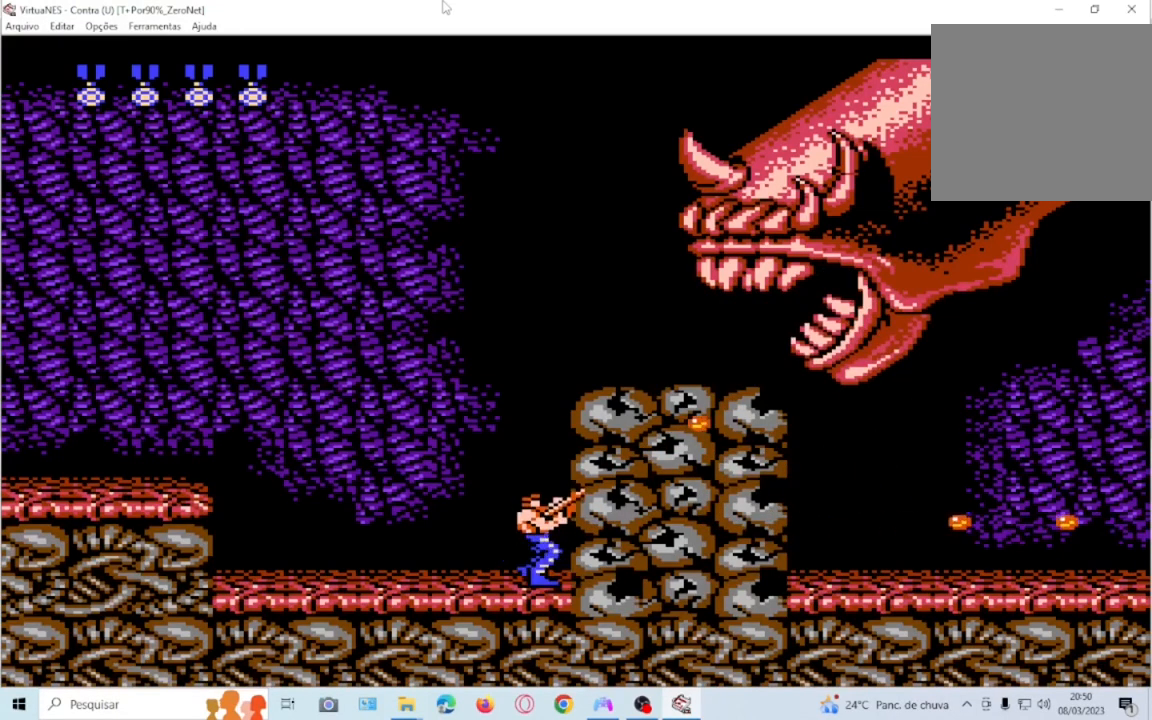
{"buttons": ["SQUARE", "DPAD_UP", "DPAD_RIGHT"], "events": []}
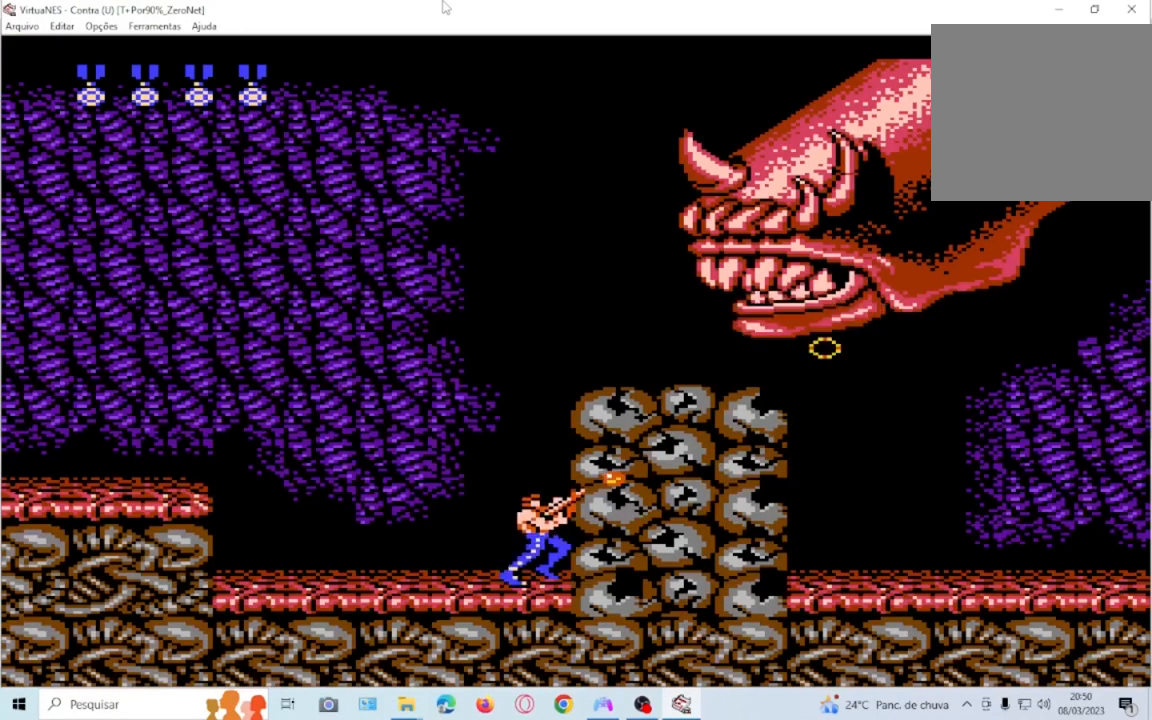
{"buttons": ["SQUARE", "DPAD_UP", "DPAD_RIGHT"], "events": []}